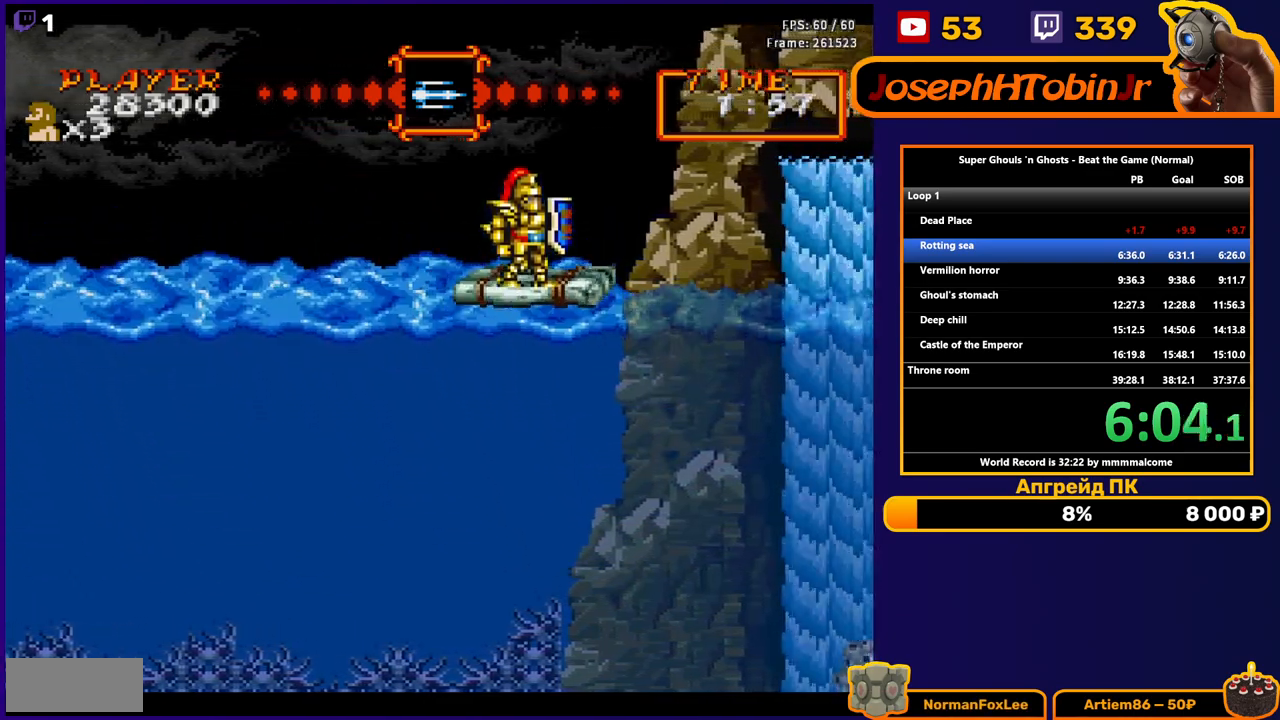
Gameplay with a controller (Nintendo layout); each line is a JSON object with the inputs held at the frame after it. "events" lists button and stick changes between this image and that frame as [ms after this image, input, new state], when the widget could be followed in between. Not read: L3 R3.
{"buttons": ["DPAD_LEFT"], "events": [[400, "DPAD_LEFT", "down"]]}
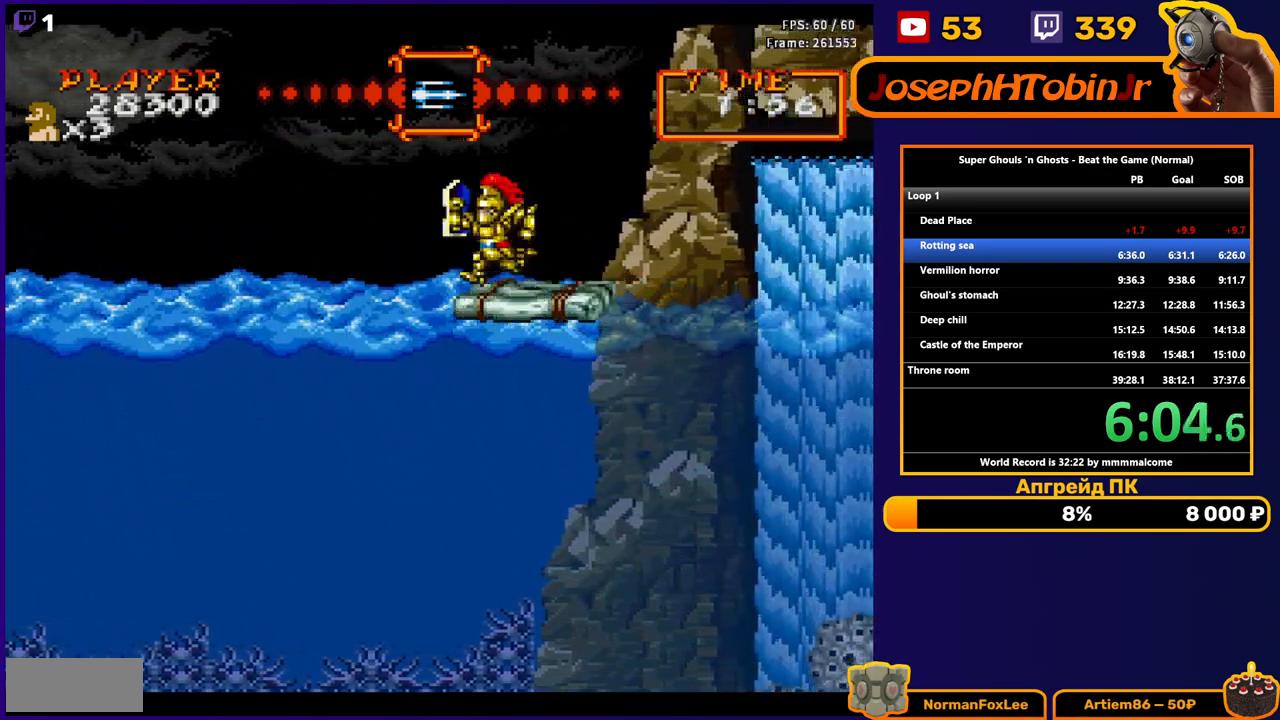
{"buttons": ["B"], "events": [[33, "B", "down"], [283, "DPAD_LEFT", "up"]]}
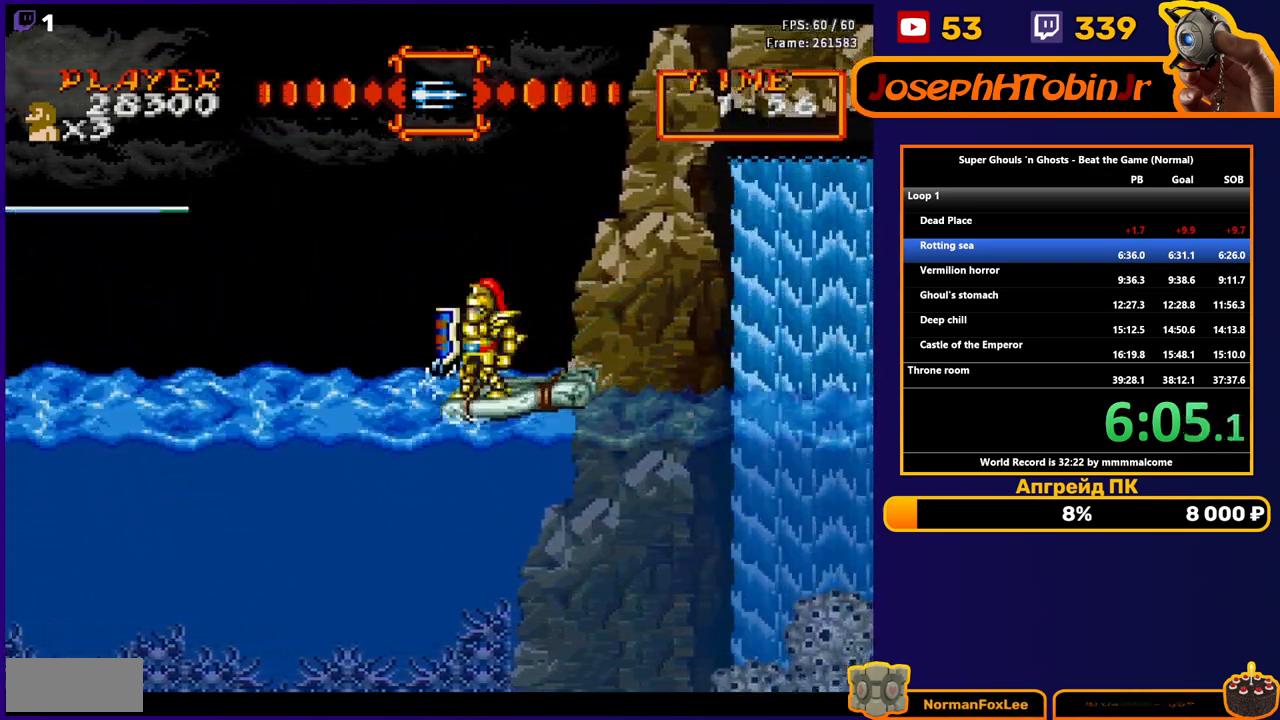
{"buttons": ["B"], "events": [[33, "DPAD_LEFT", "down"], [200, "DPAD_LEFT", "up"]]}
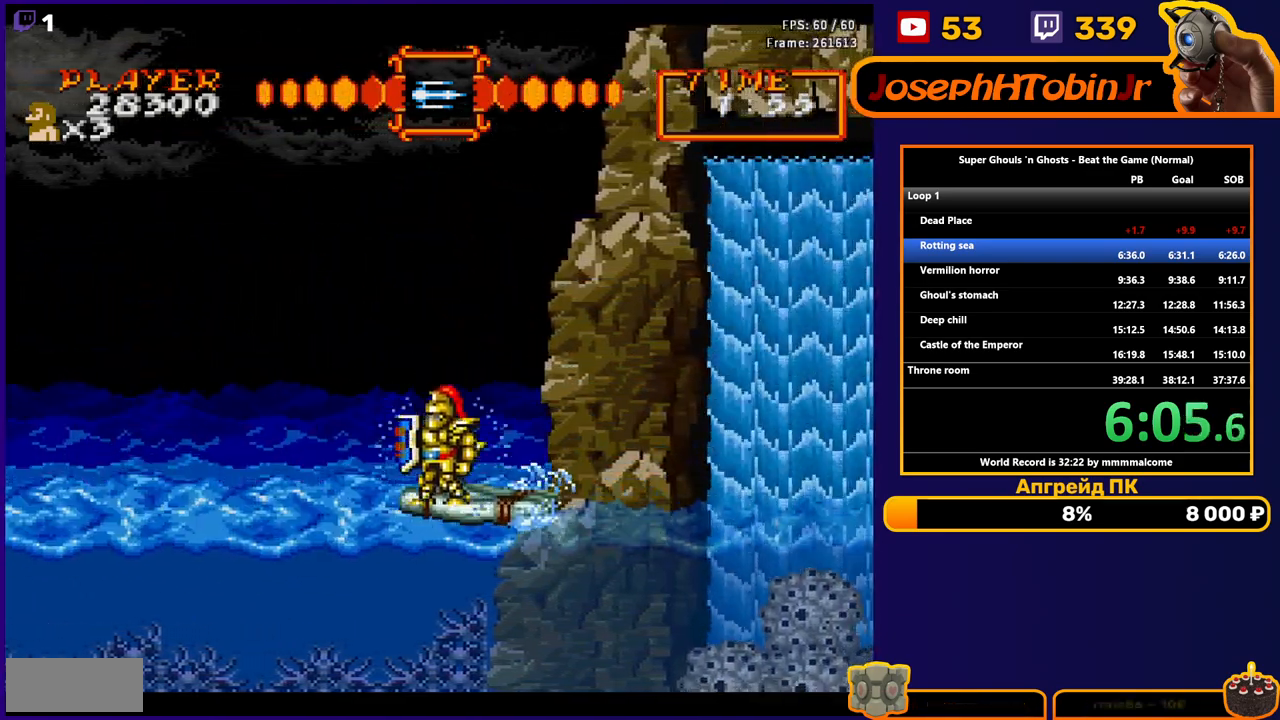
{"buttons": ["B"], "events": [[17, "DPAD_LEFT", "down"], [167, "DPAD_LEFT", "up"]]}
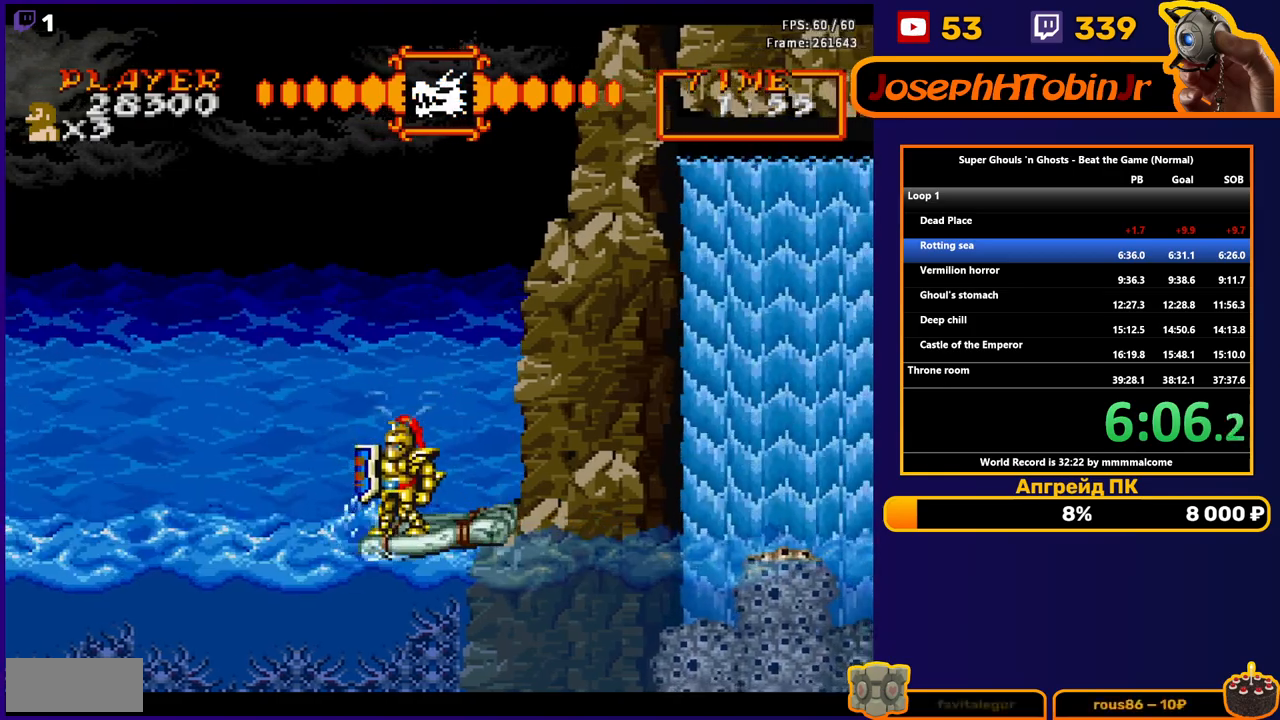
{"buttons": ["B"], "events": []}
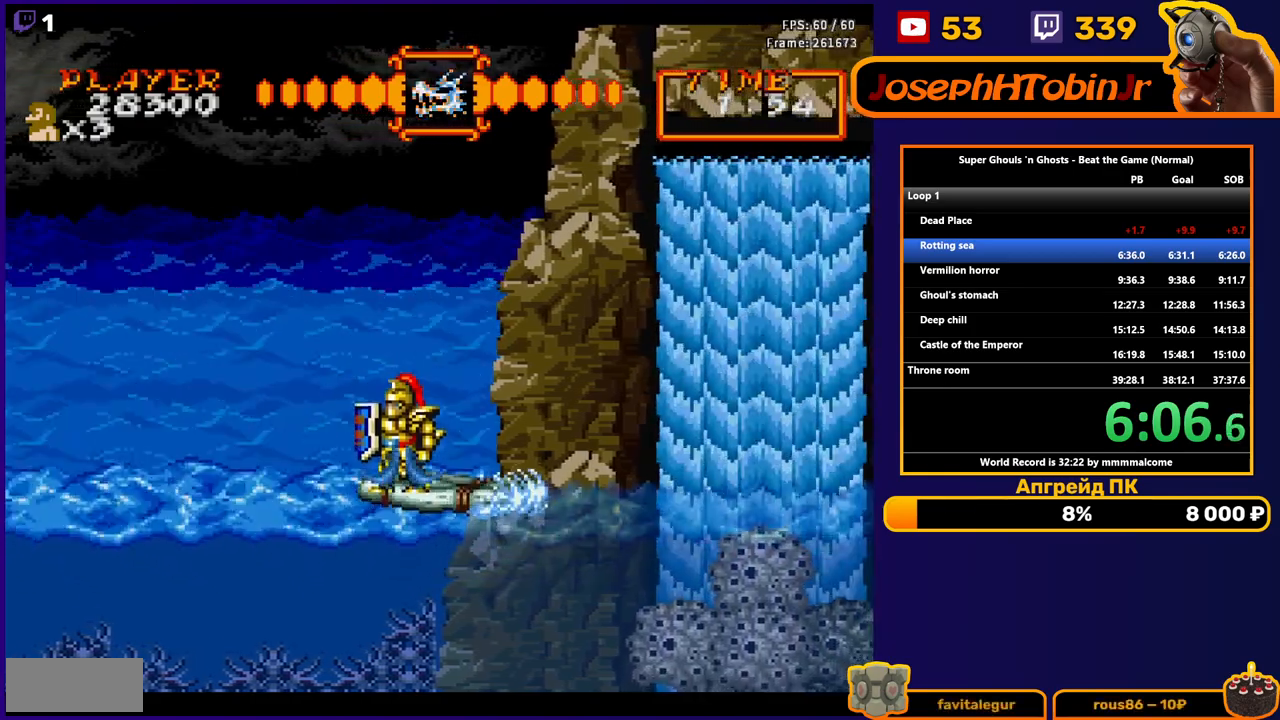
{"buttons": ["B"], "events": [[83, "DPAD_LEFT", "down"], [267, "DPAD_LEFT", "up"]]}
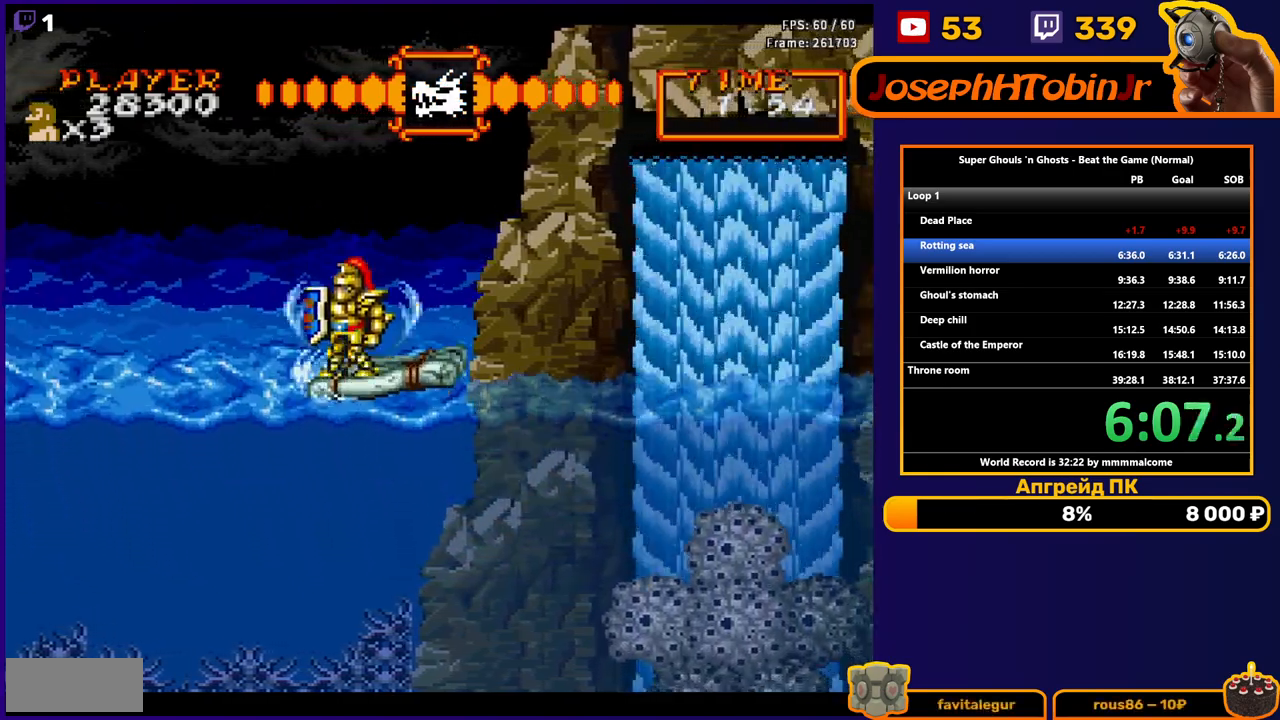
{"buttons": ["B"], "events": [[133, "DPAD_LEFT", "down"], [250, "DPAD_LEFT", "up"]]}
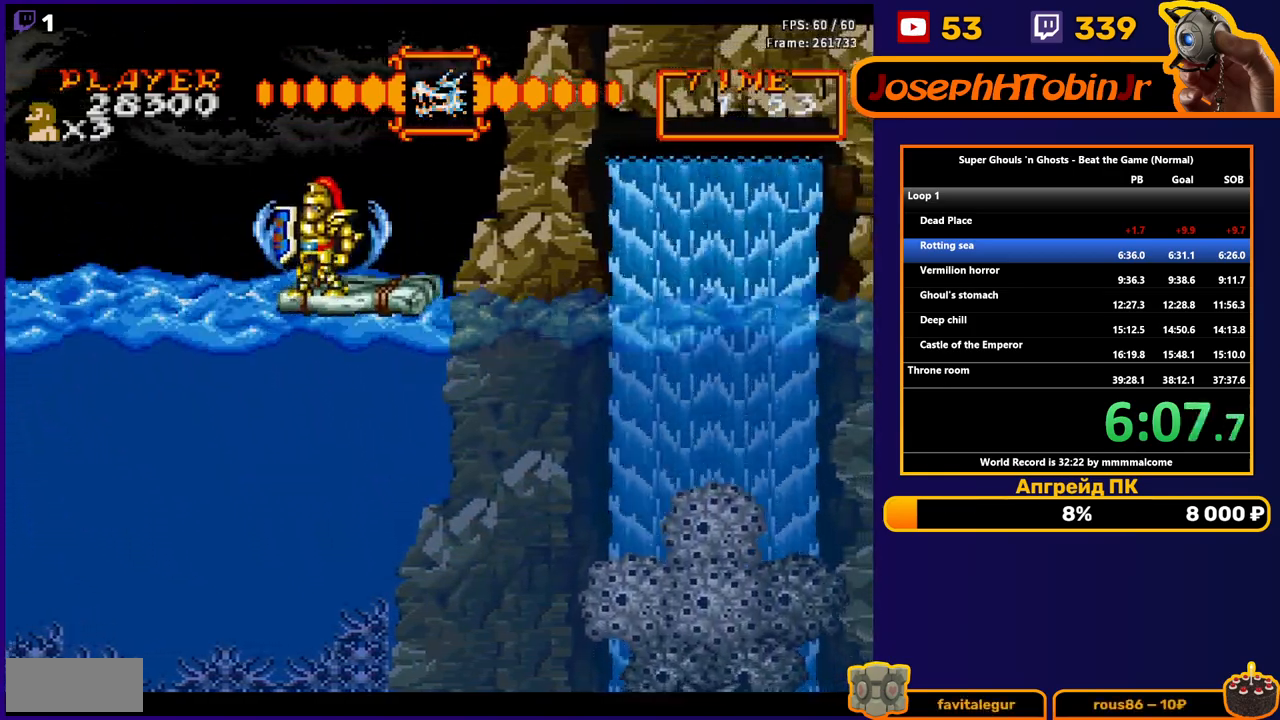
{"buttons": ["B"], "events": [[283, "DPAD_LEFT", "down"], [383, "DPAD_LEFT", "up"]]}
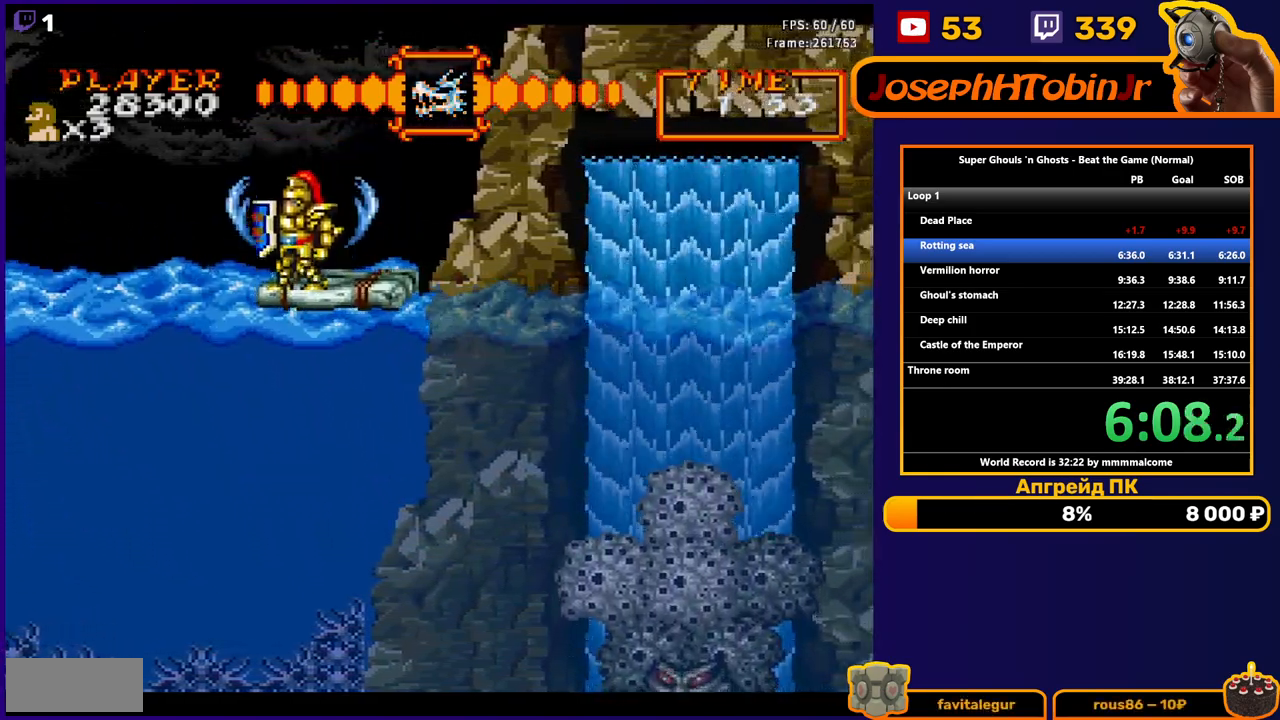
{"buttons": ["B"], "events": []}
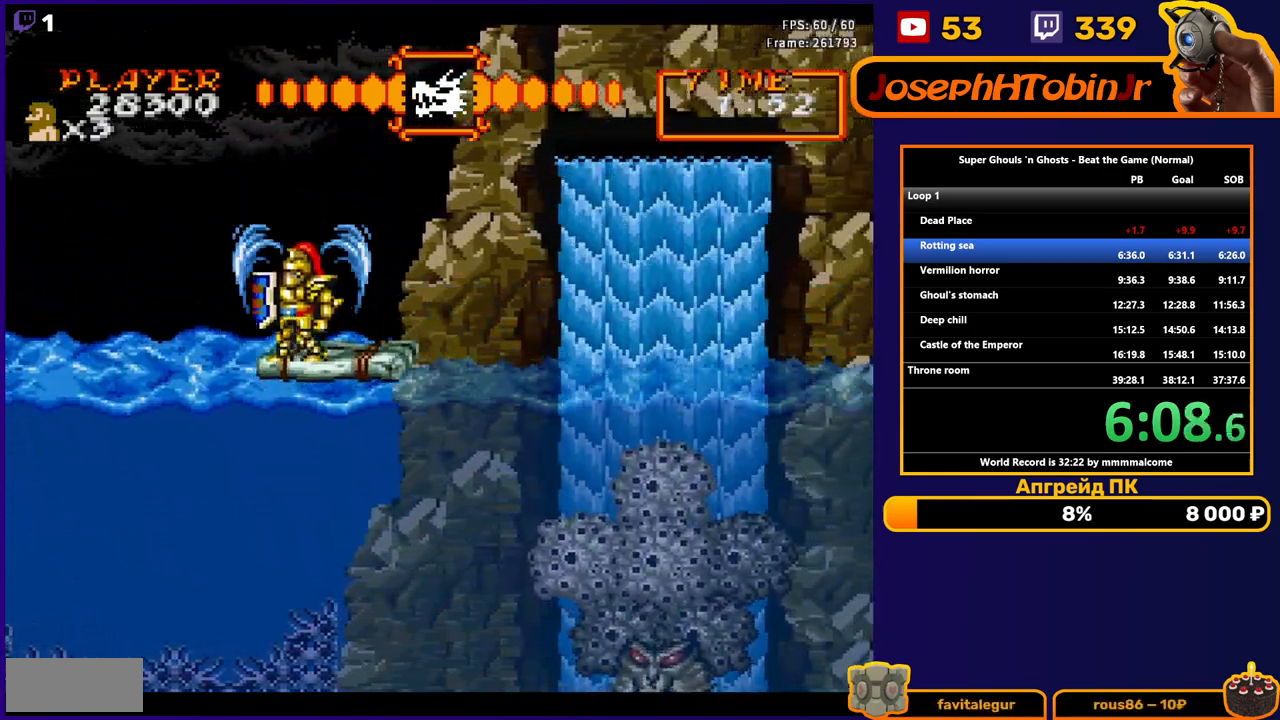
{"buttons": ["B"], "events": []}
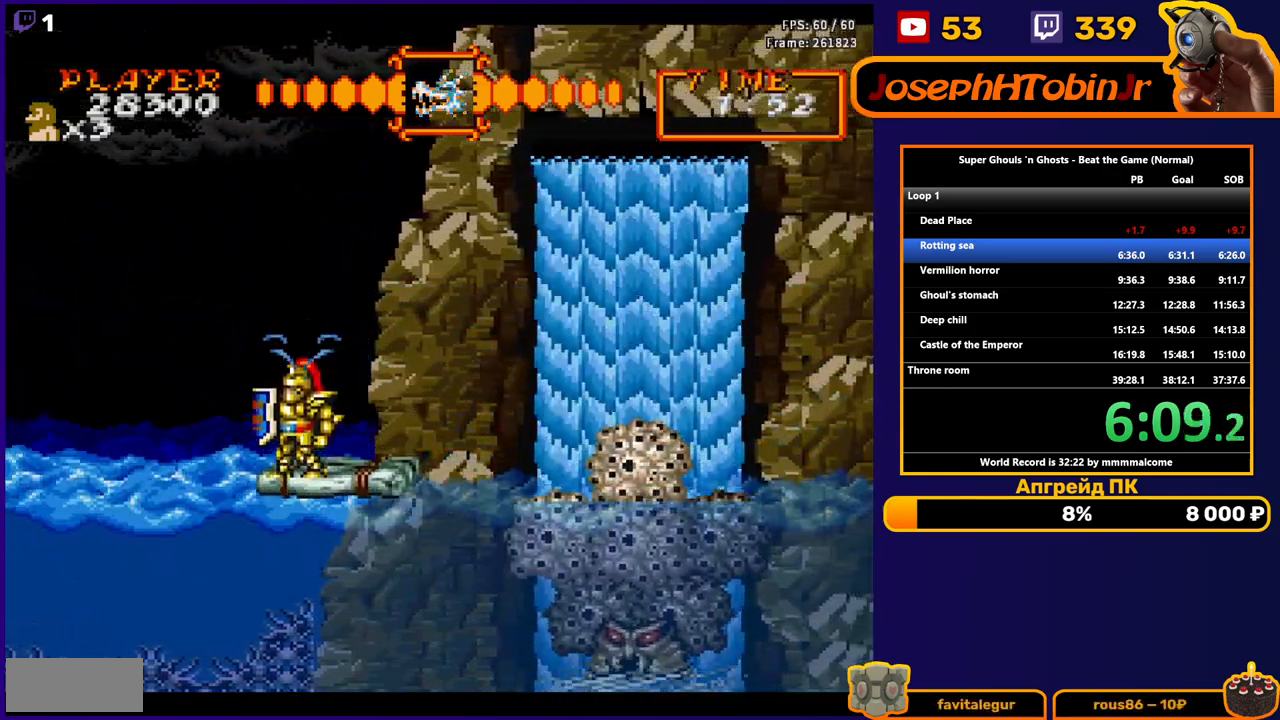
{"buttons": ["B", "DPAD_LEFT"], "events": [[450, "DPAD_LEFT", "down"]]}
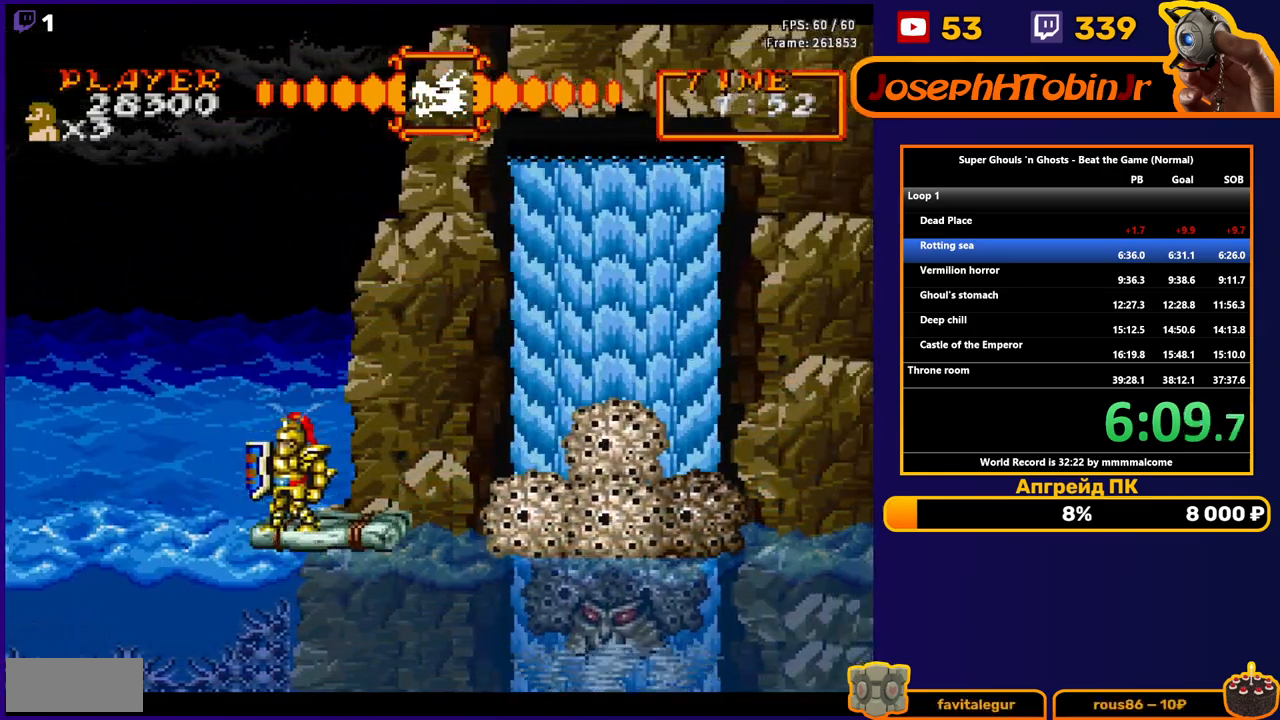
{"buttons": ["B"], "events": [[183, "DPAD_LEFT", "up"]]}
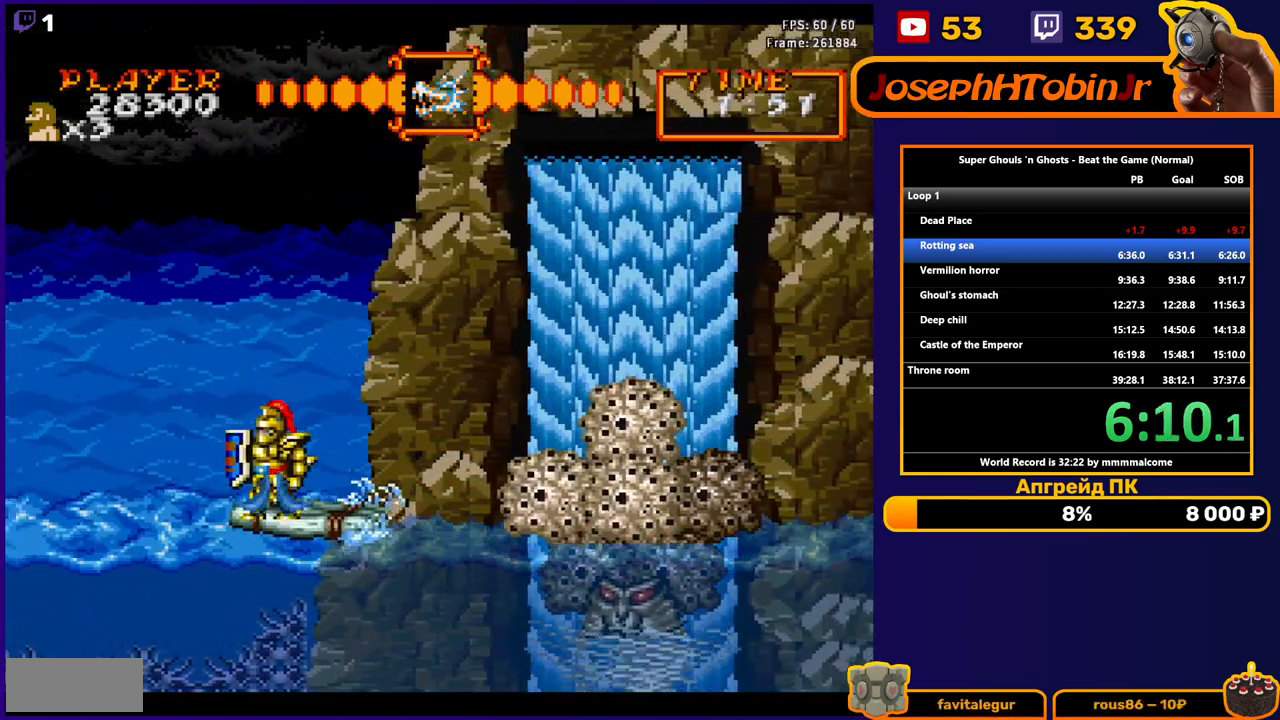
{"buttons": ["B"], "events": [[33, "DPAD_LEFT", "down"], [217, "DPAD_LEFT", "up"]]}
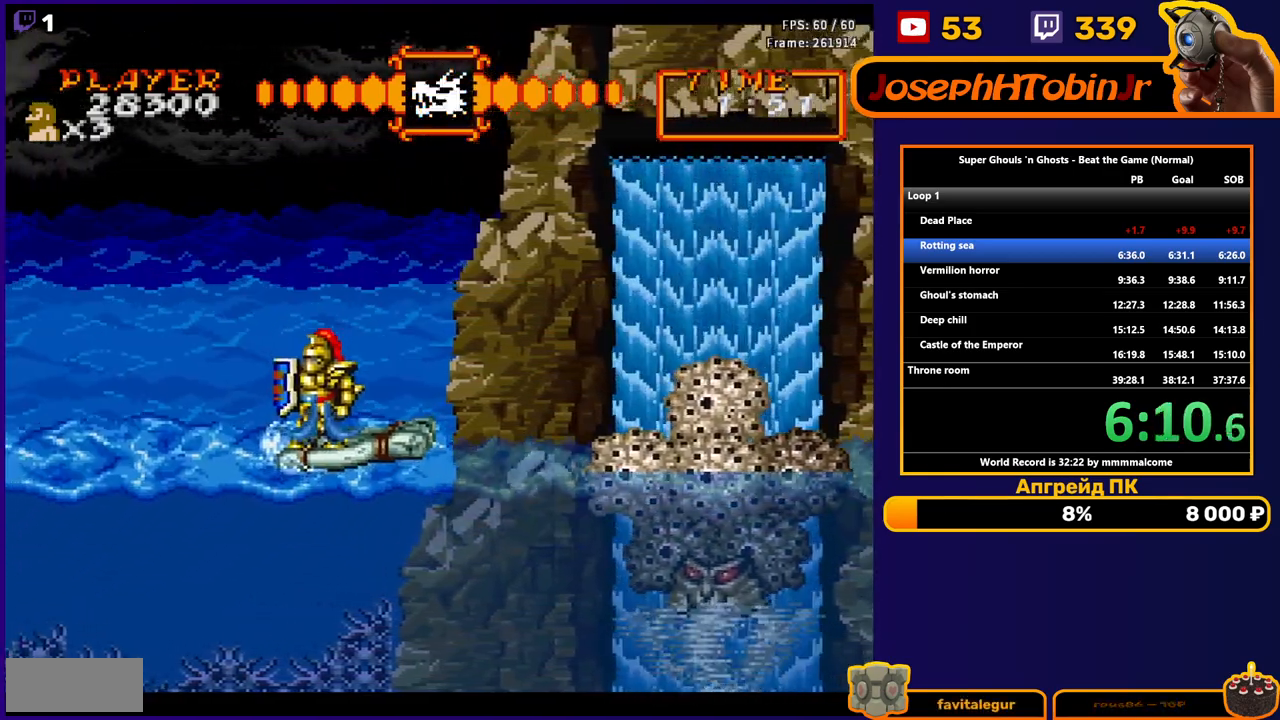
{"buttons": ["B"], "events": [[67, "DPAD_LEFT", "down"], [200, "DPAD_LEFT", "up"]]}
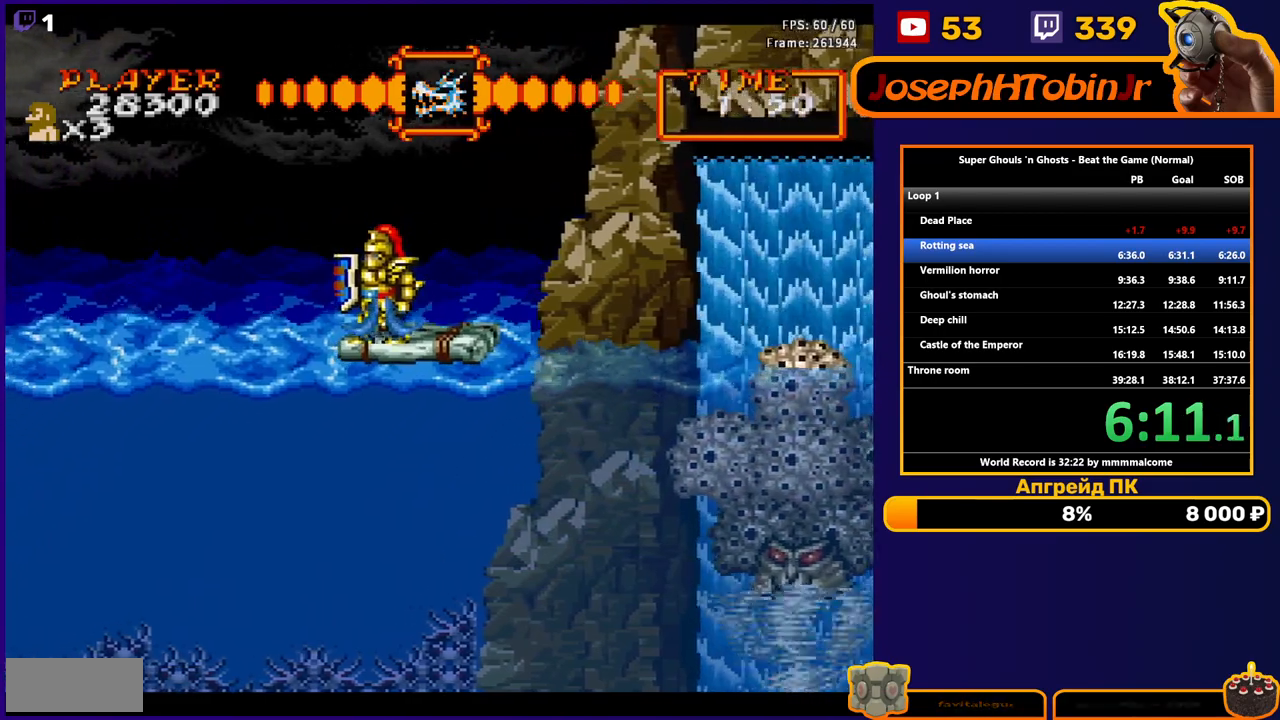
{"buttons": ["B", "DPAD_RIGHT"], "events": [[400, "DPAD_RIGHT", "down"]]}
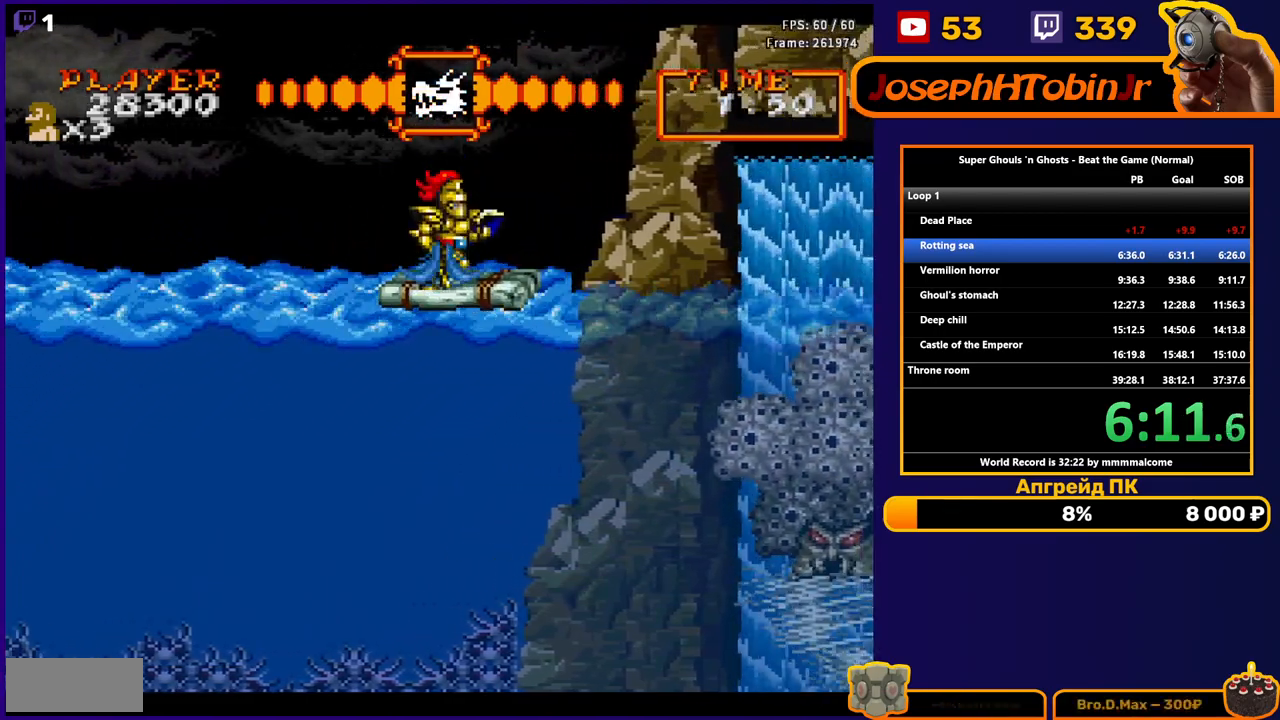
{"buttons": ["B"], "events": [[117, "DPAD_RIGHT", "up"], [400, "DPAD_RIGHT", "down"], [467, "DPAD_RIGHT", "up"]]}
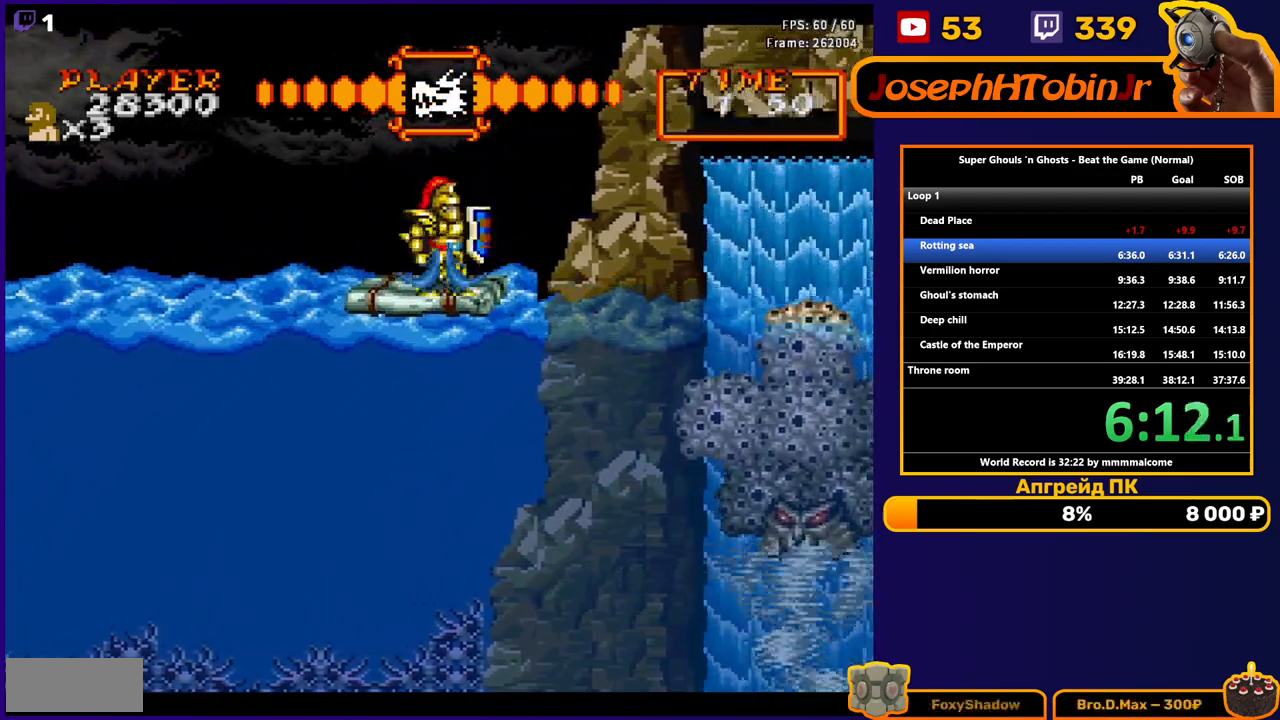
{"buttons": ["B"], "events": []}
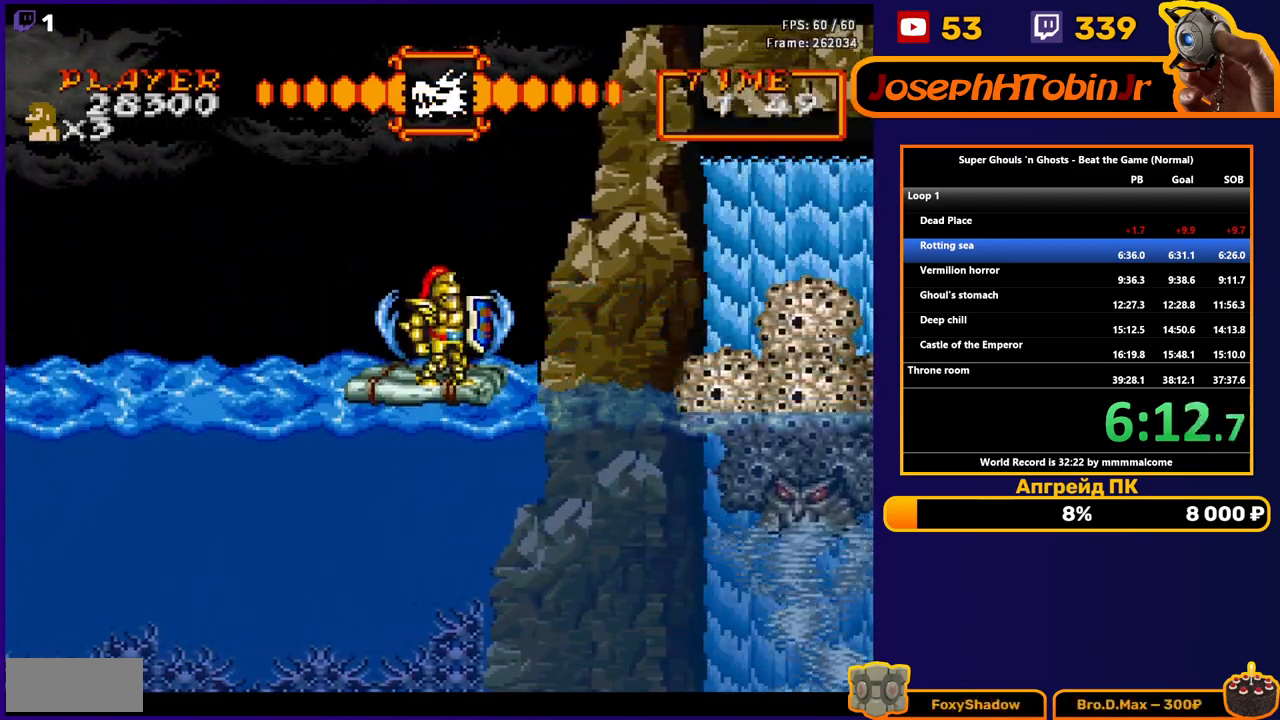
{"buttons": ["B"], "events": [[333, "DPAD_RIGHT", "down"], [383, "DPAD_RIGHT", "up"]]}
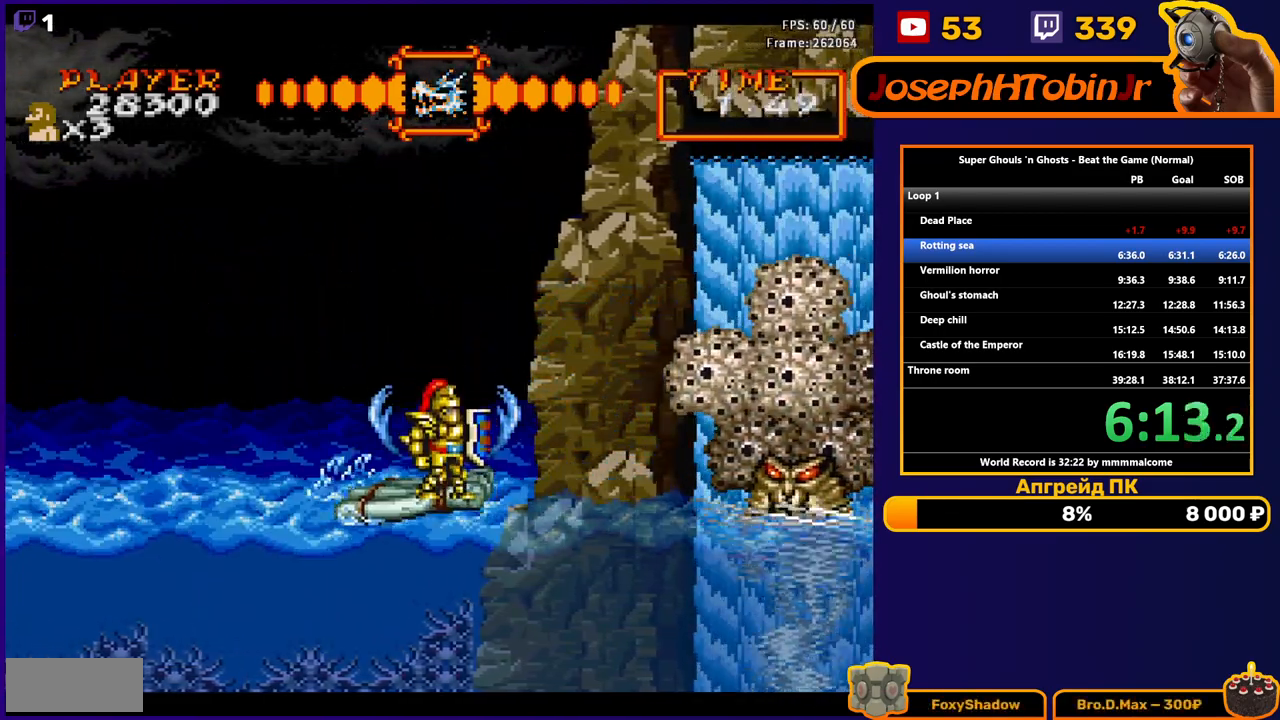
{"buttons": ["B"], "events": []}
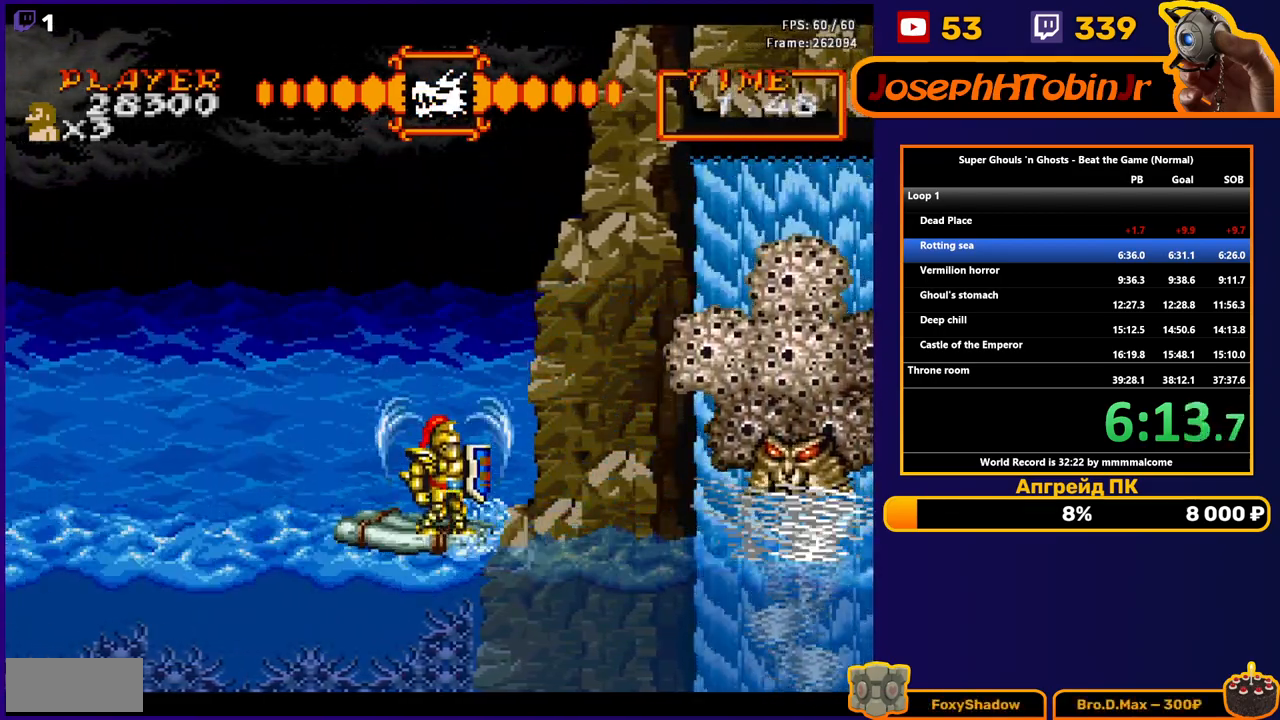
{"buttons": [], "events": [[100, "B", "up"]]}
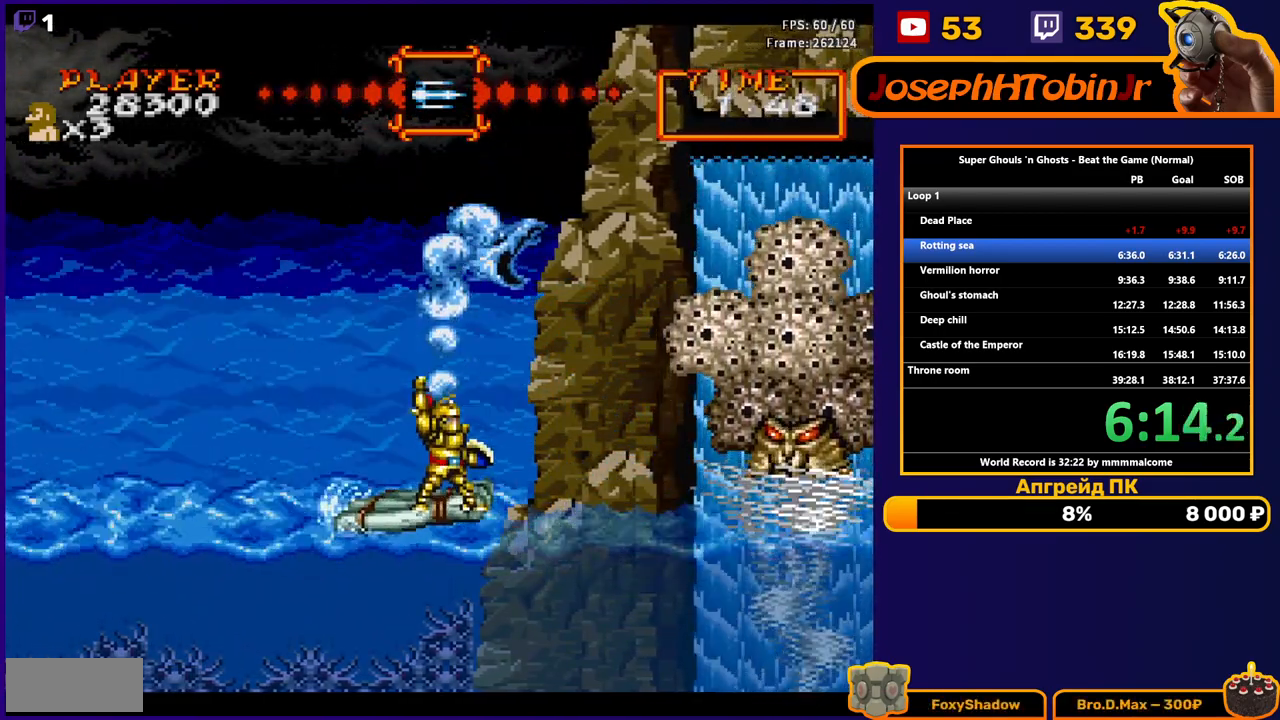
{"buttons": [], "events": []}
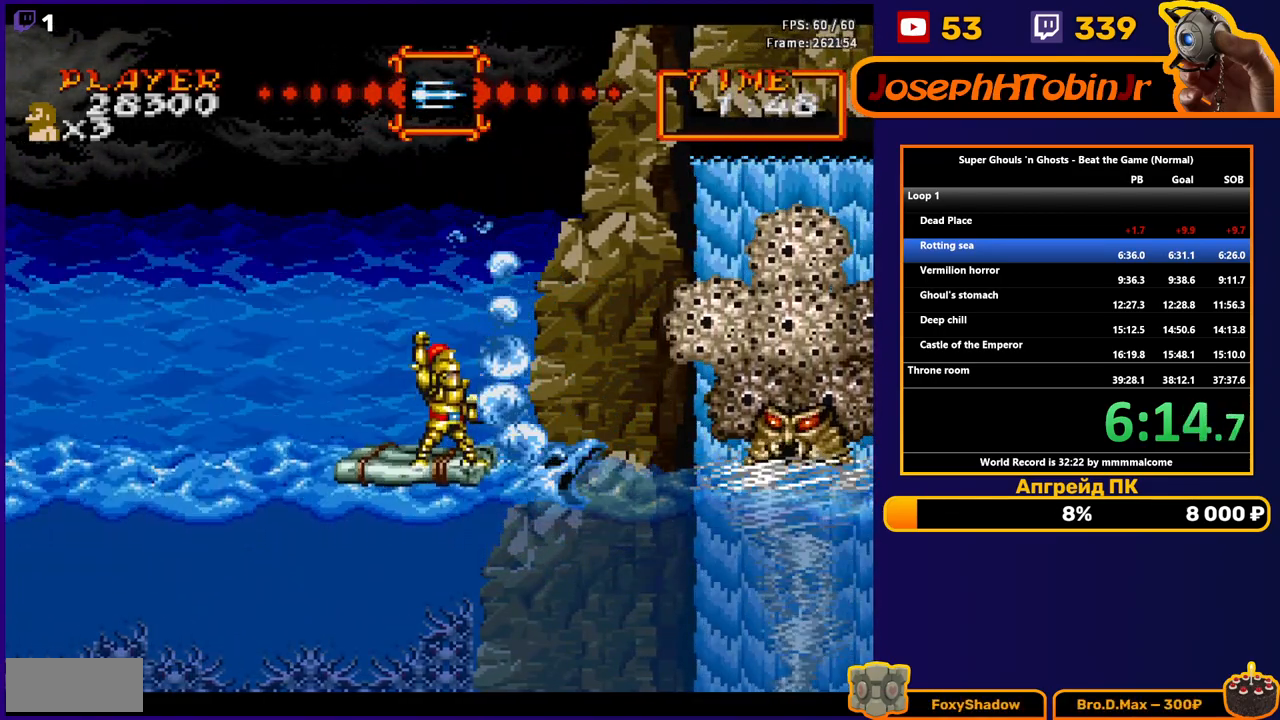
{"buttons": [], "events": []}
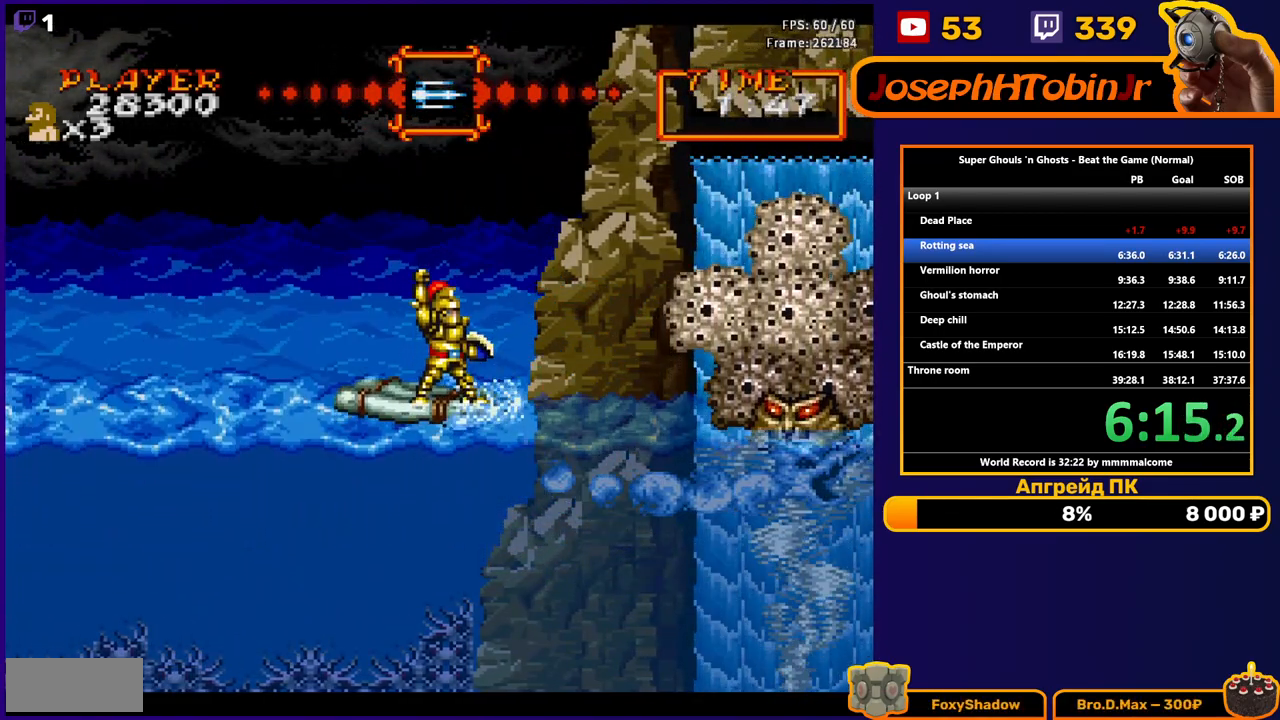
{"buttons": [], "events": []}
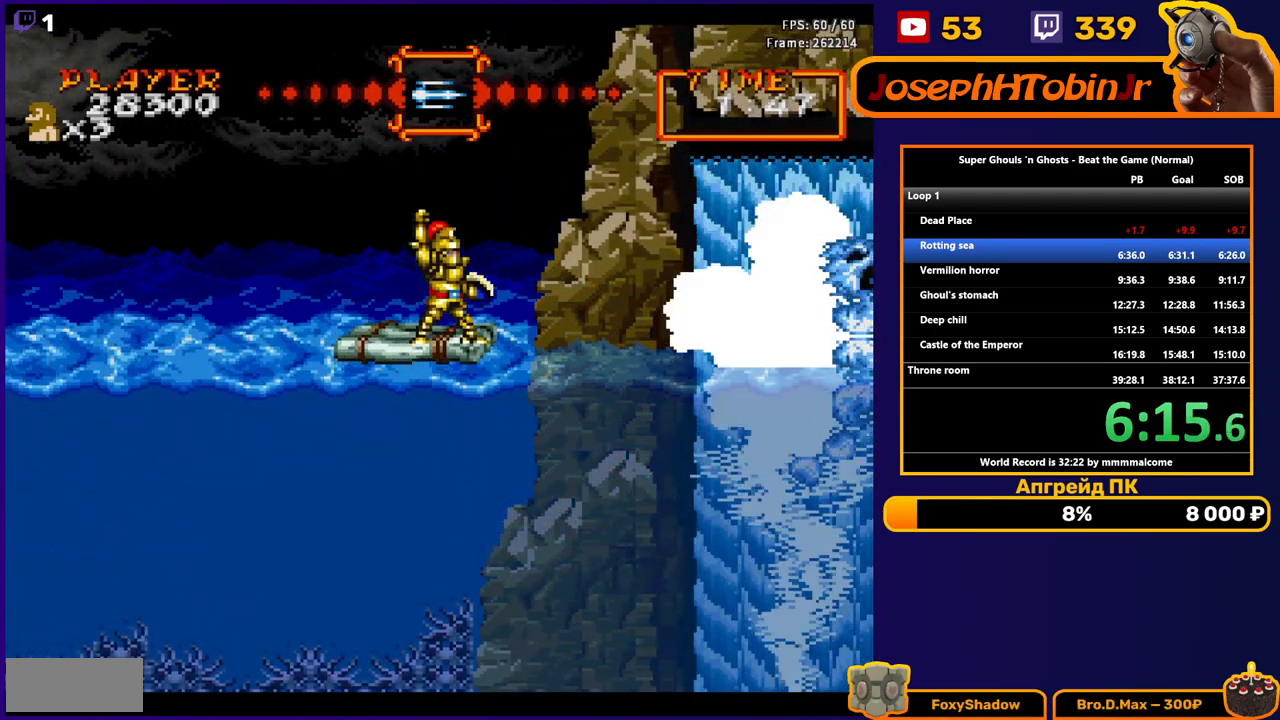
{"buttons": [], "events": []}
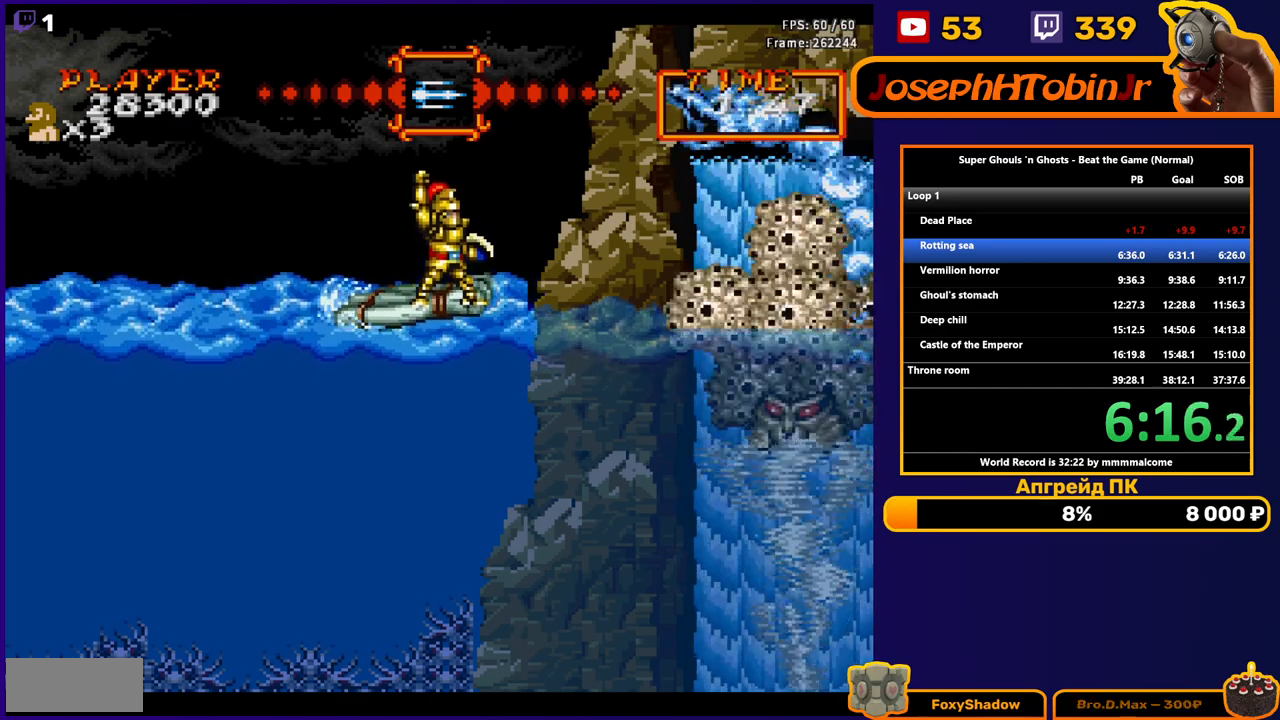
{"buttons": [], "events": []}
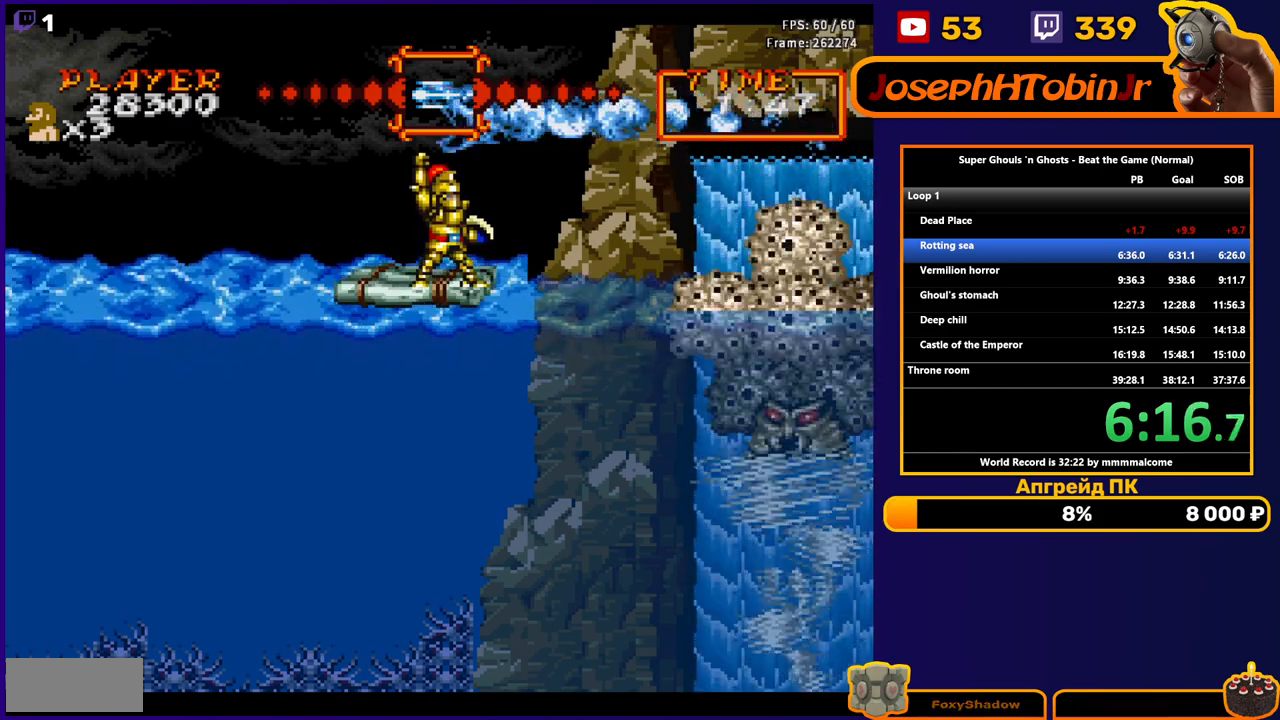
{"buttons": ["DPAD_DOWN"], "events": [[350, "DPAD_DOWN", "down"]]}
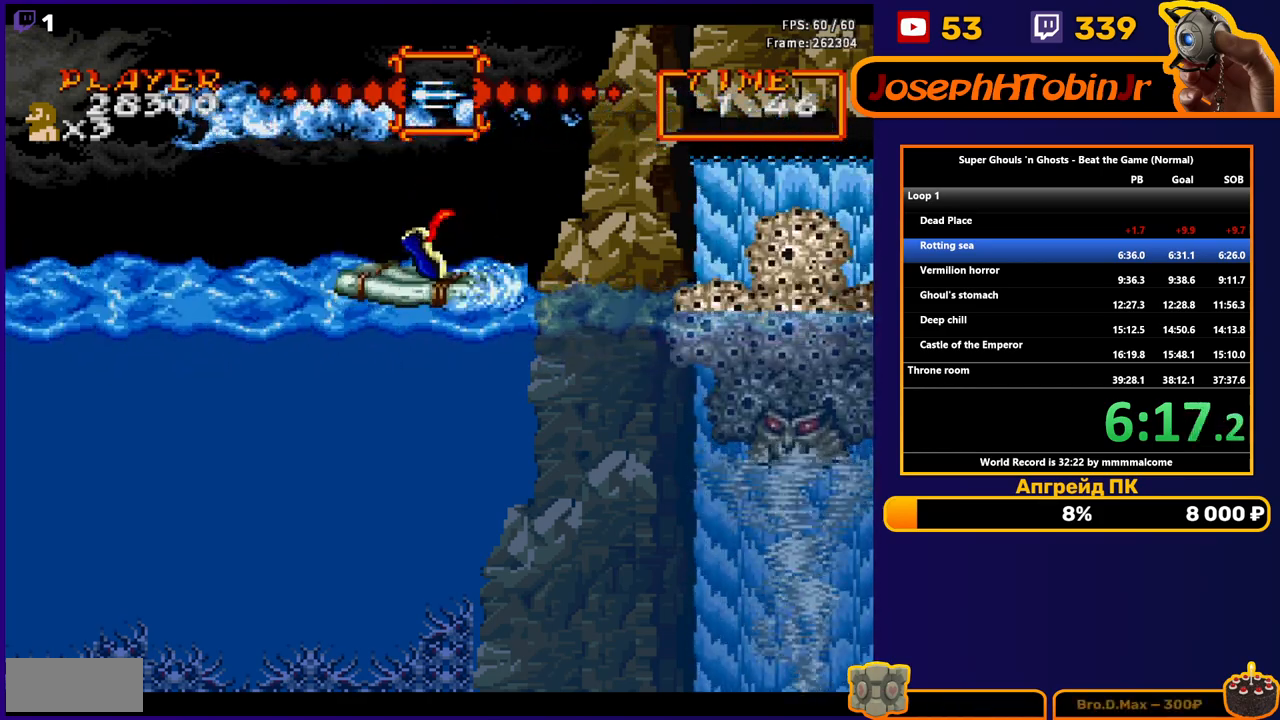
{"buttons": ["DPAD_DOWN"], "events": []}